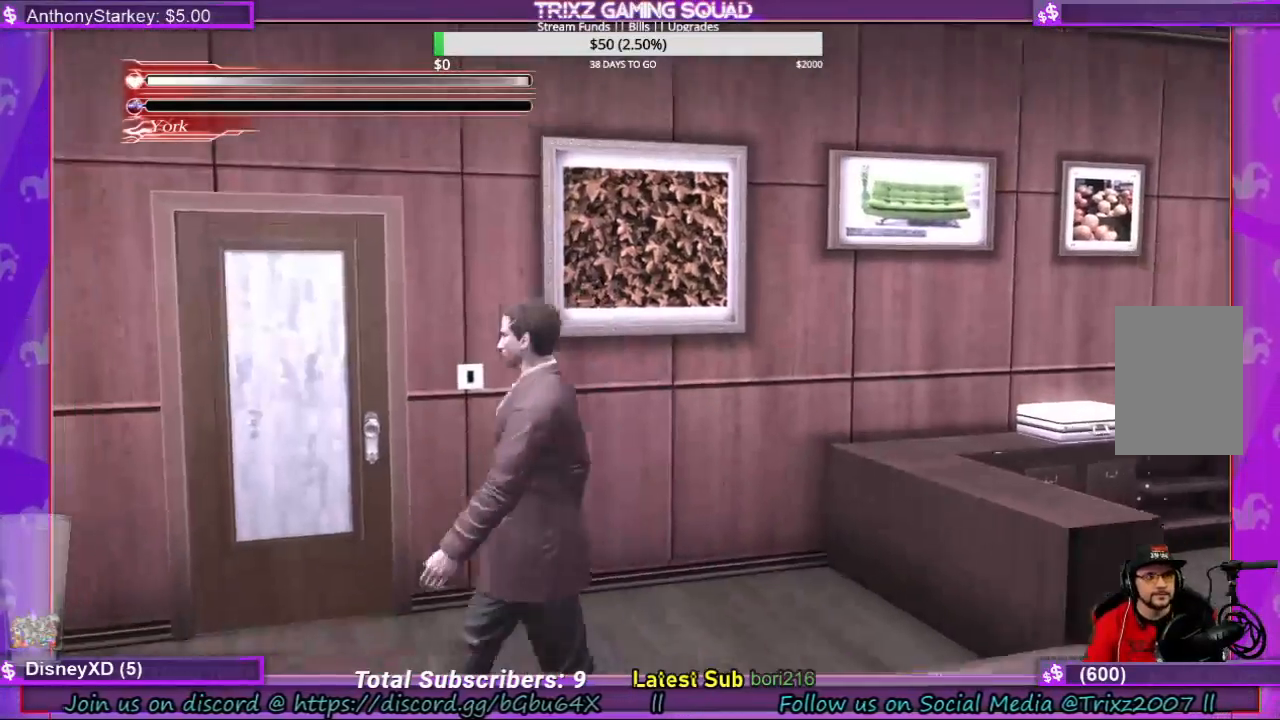
Gameplay with keyboard and mouse; each line is a JSON object with the keys and mouse buttons held at the frame after it. "events" lists presses ("down") and releases ("up") of "a", "ctrl", "d", "e", "f", "q", "r", "s", "shift", "space", "tab", "w", "mouse_left", "mouse_wheel", "mouse_right" and "mouse_mb4" between this image and that frame as [ms after this image, input, new state], when the widget could be followed in between. "mouse_left", "mouse_wheel", "mouse_right", "mouse_mb4" = the "left", "wheel", "right", "mb4" buttons of the "mouse" list. No other keys are recorded. "wheel" means that the mouse wheel is clicked or scrolled. Mouse movement is not recorded.
{"keys": [], "mouse": []}
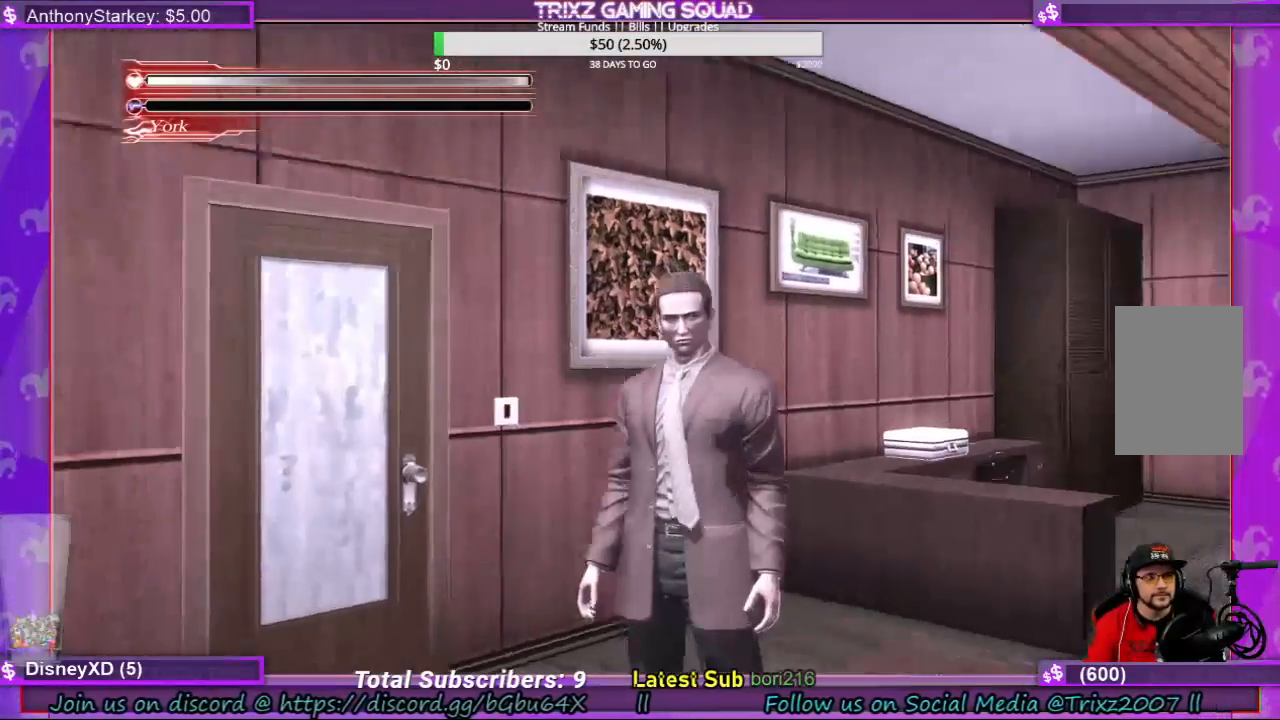
{"keys": [], "mouse": [], "events": []}
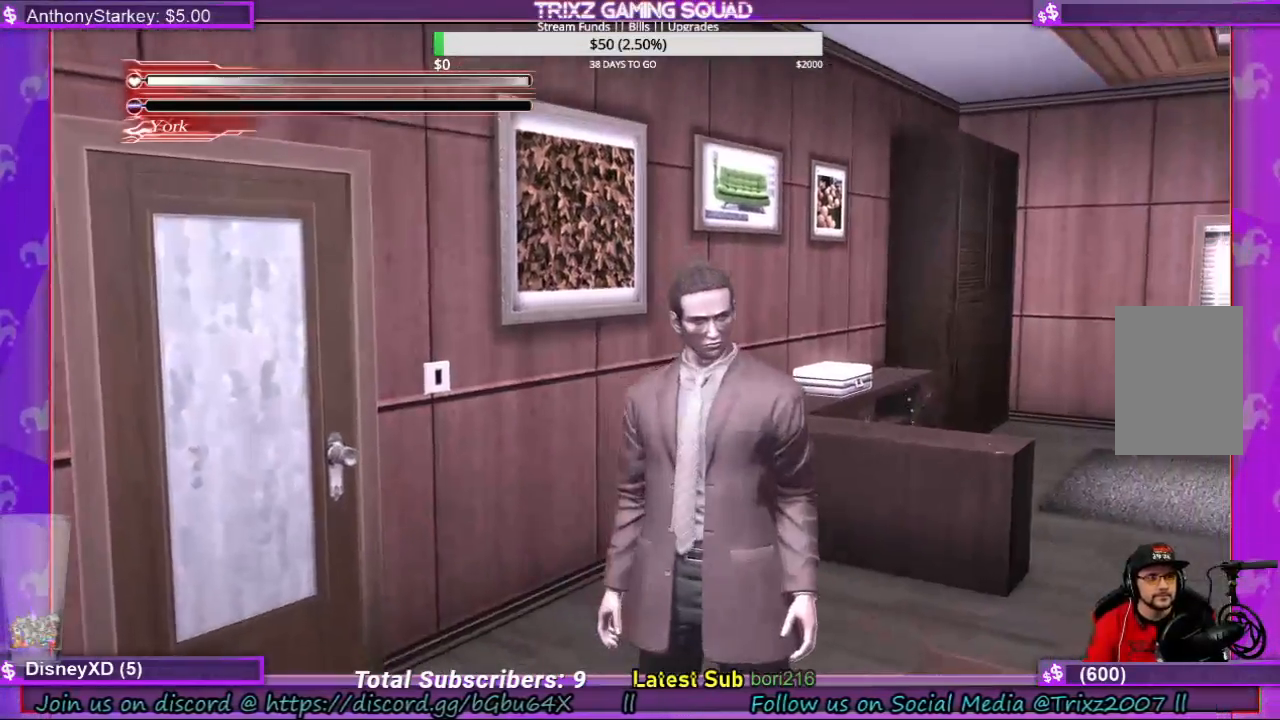
{"keys": ["a", "w"], "mouse": [], "events": [[300, "a", "down"], [500, "w", "down"]]}
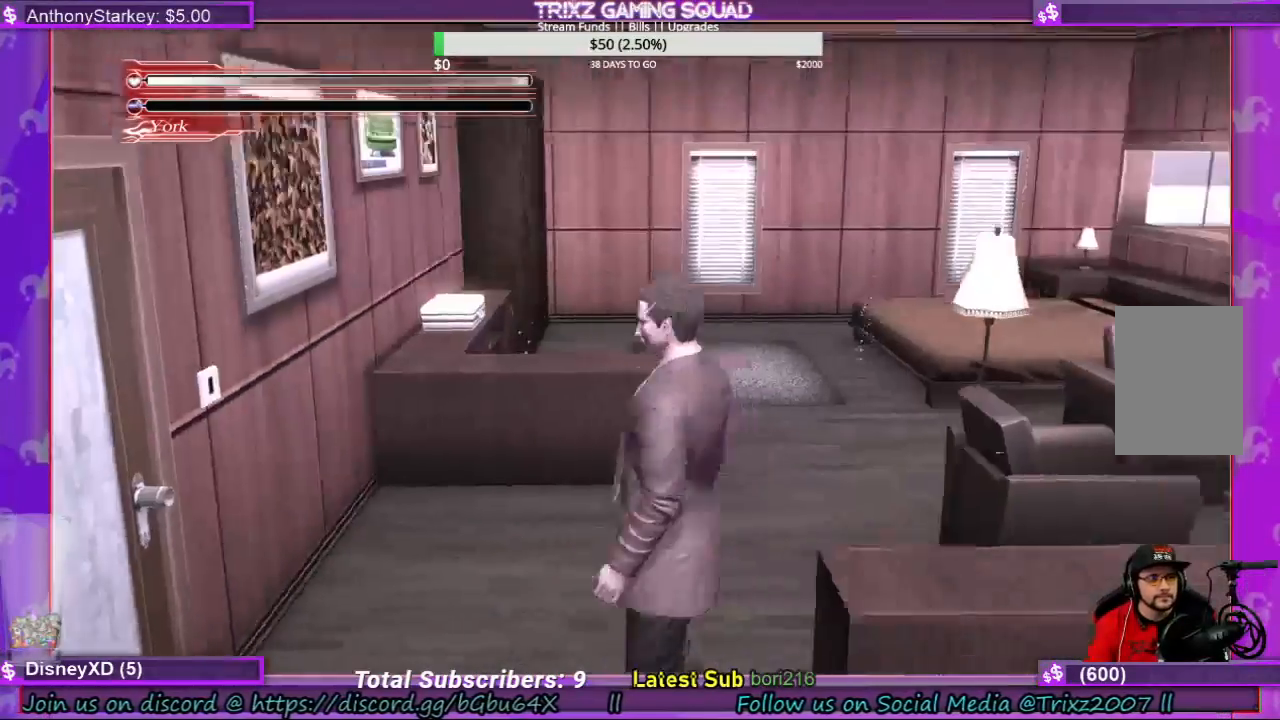
{"keys": ["shift", "w"], "mouse": [], "events": [[133, "a", "up"], [267, "shift", "down"]]}
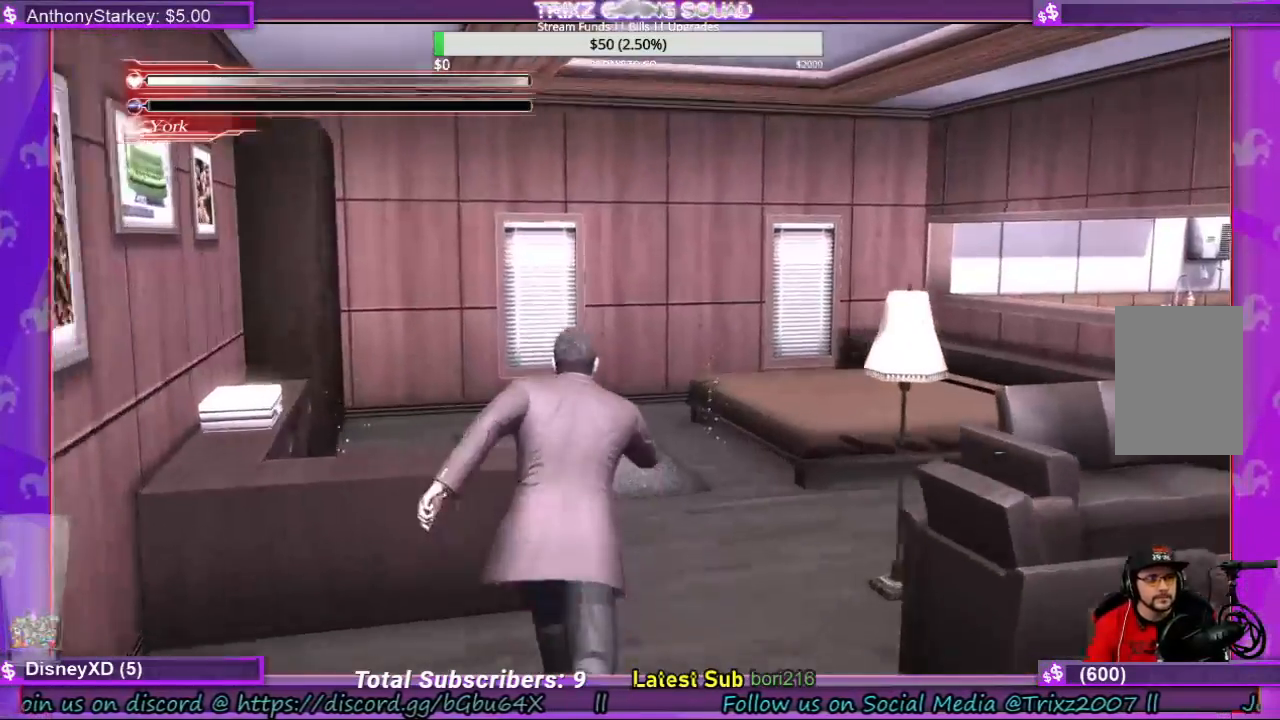
{"keys": ["s"], "mouse": [], "events": [[233, "shift", "up"], [267, "w", "up"], [433, "s", "down"]]}